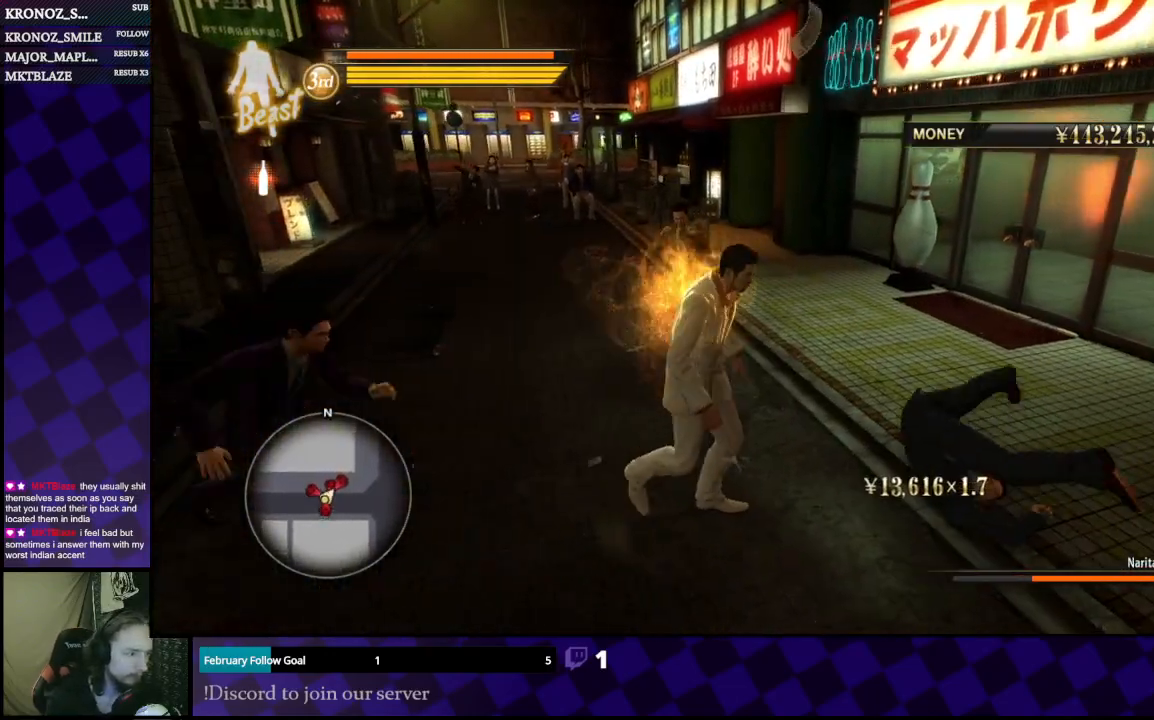
Gameplay with a controller (Xbox layout); each line is a JSON object with the inputs held at the frame after it. "events" lists button and stick changes between this image and that frame as [ms after this image, input, new state], when the widget could be followed in between.
{"buttons": [], "left_stick": "right", "right_stick": "center", "events": [[100, "left_stick", "right"]]}
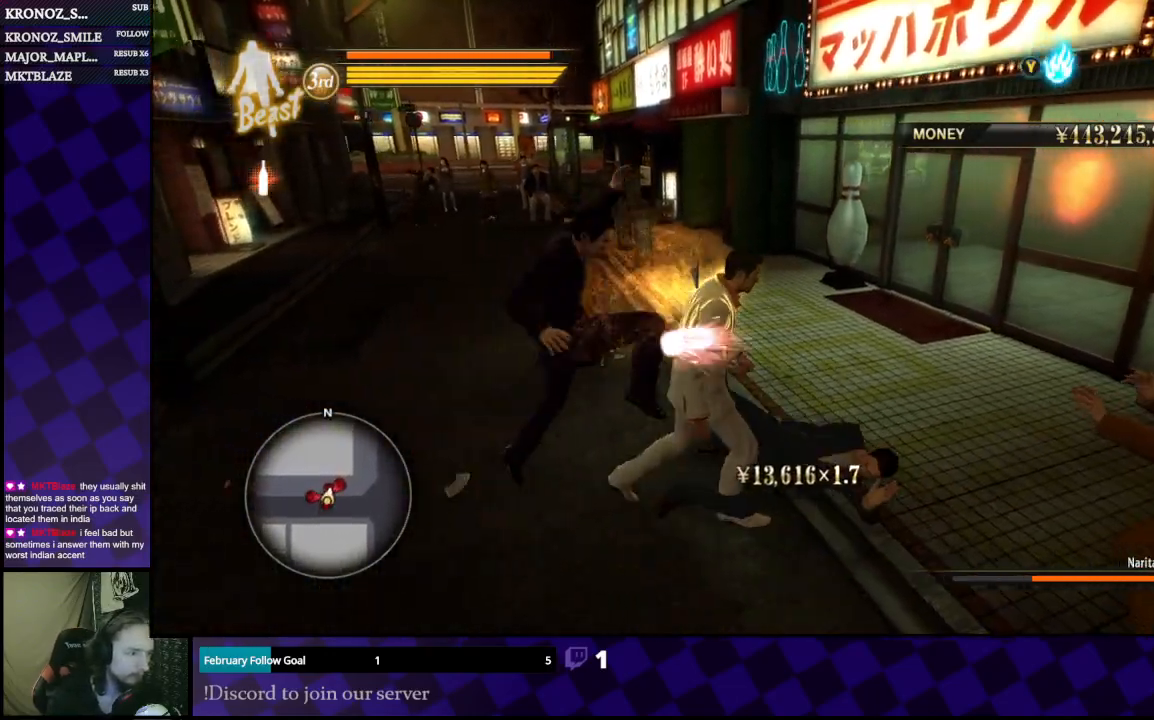
{"buttons": [], "left_stick": "down-left", "right_stick": "center", "events": [[100, "A", "down"], [133, "A", "up"], [333, "left_stick", "down"], [433, "left_stick", "down-left"]]}
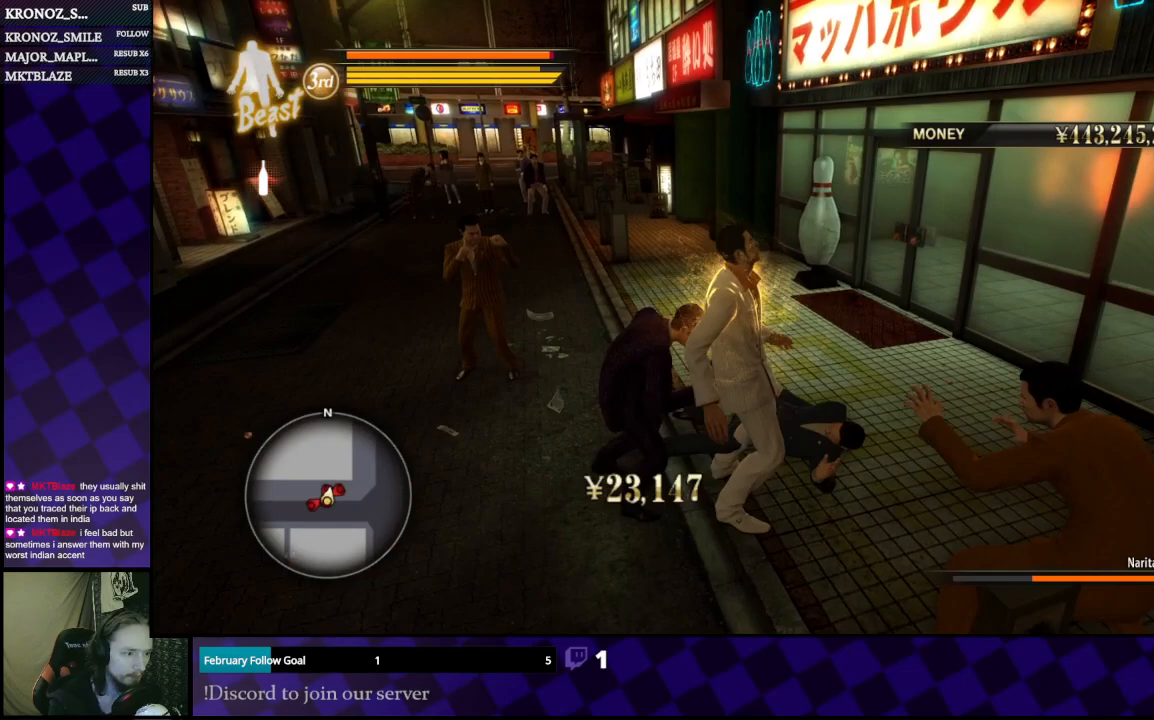
{"buttons": [], "left_stick": "left", "right_stick": "center", "events": [[67, "X", "down"], [167, "X", "up"], [200, "X", "down"], [233, "left_stick", "left"], [300, "X", "up"], [367, "X", "down"], [467, "X", "up"]]}
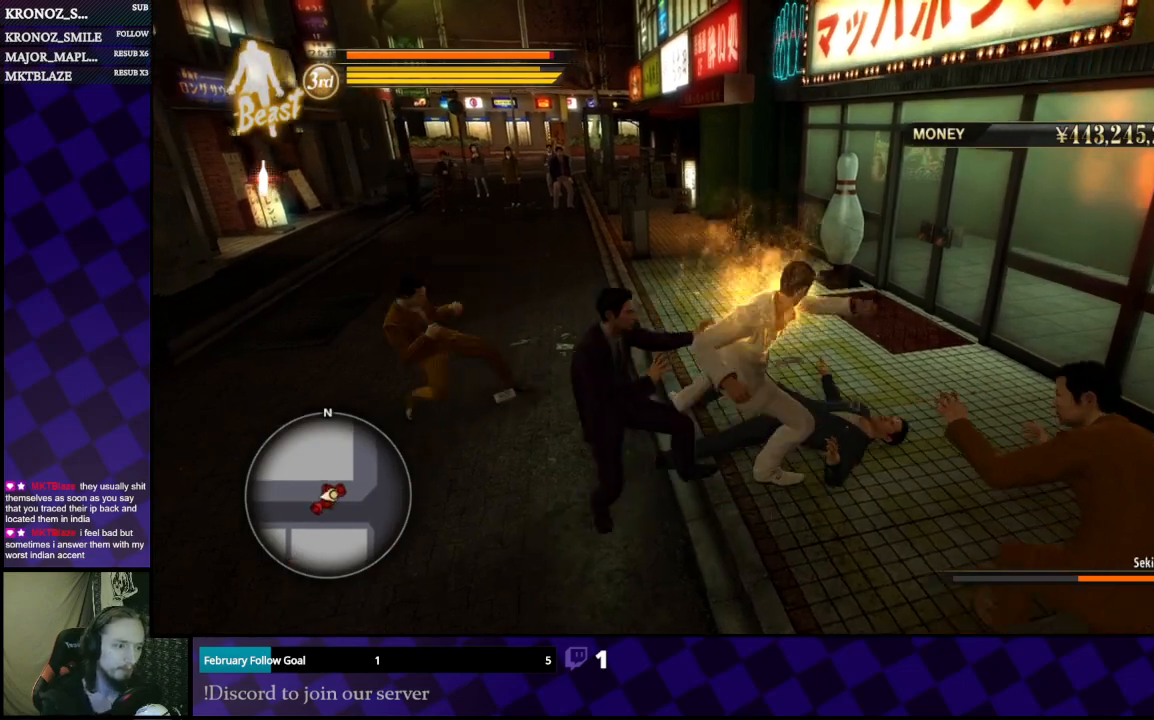
{"buttons": ["X"], "left_stick": "down", "right_stick": "center", "events": [[33, "X", "down"], [100, "X", "up"], [167, "X", "down"], [233, "left_stick", "down"], [267, "X", "up"], [300, "X", "down"], [433, "X", "up"], [467, "X", "down"]]}
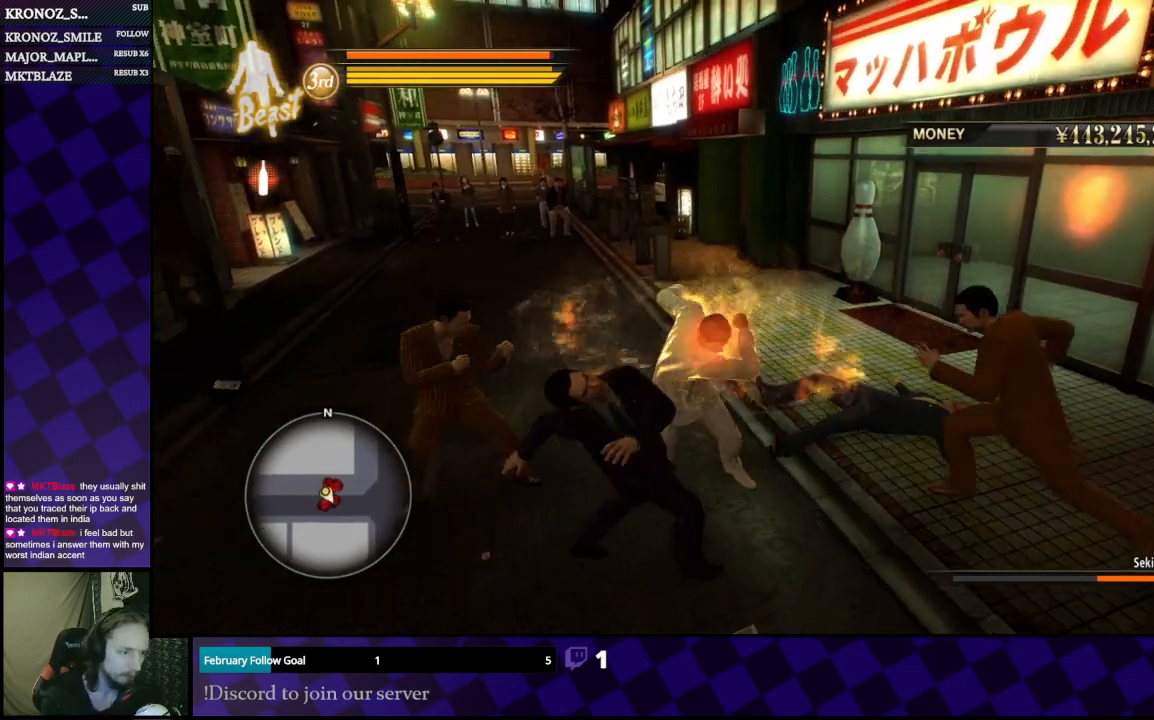
{"buttons": ["X"], "left_stick": "down", "right_stick": "center", "events": [[33, "X", "up"], [133, "X", "down"], [200, "left_stick", "down-left"], [267, "X", "up"], [300, "X", "down"], [400, "X", "up"], [433, "X", "down"], [467, "left_stick", "down"]]}
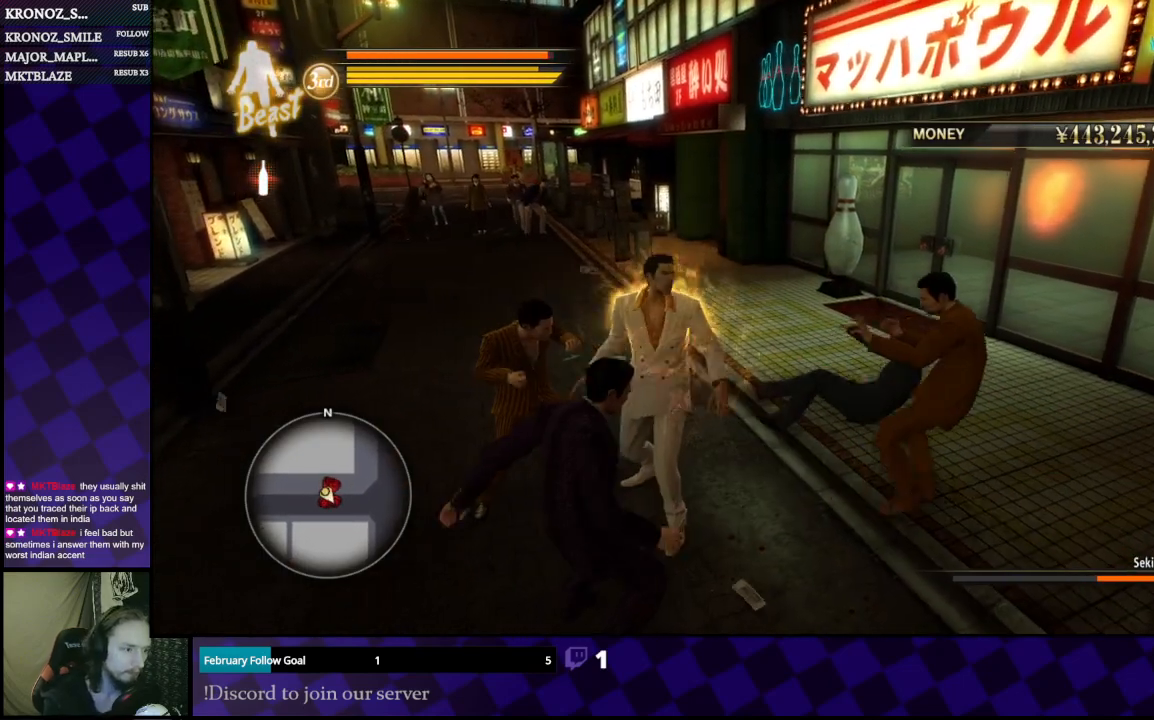
{"buttons": ["X"], "left_stick": "right", "right_stick": "center", "events": [[67, "X", "up"], [67, "left_stick", "down-right"], [133, "X", "down"], [233, "X", "up"], [300, "X", "down"], [300, "left_stick", "right"], [367, "X", "up"], [433, "X", "down"]]}
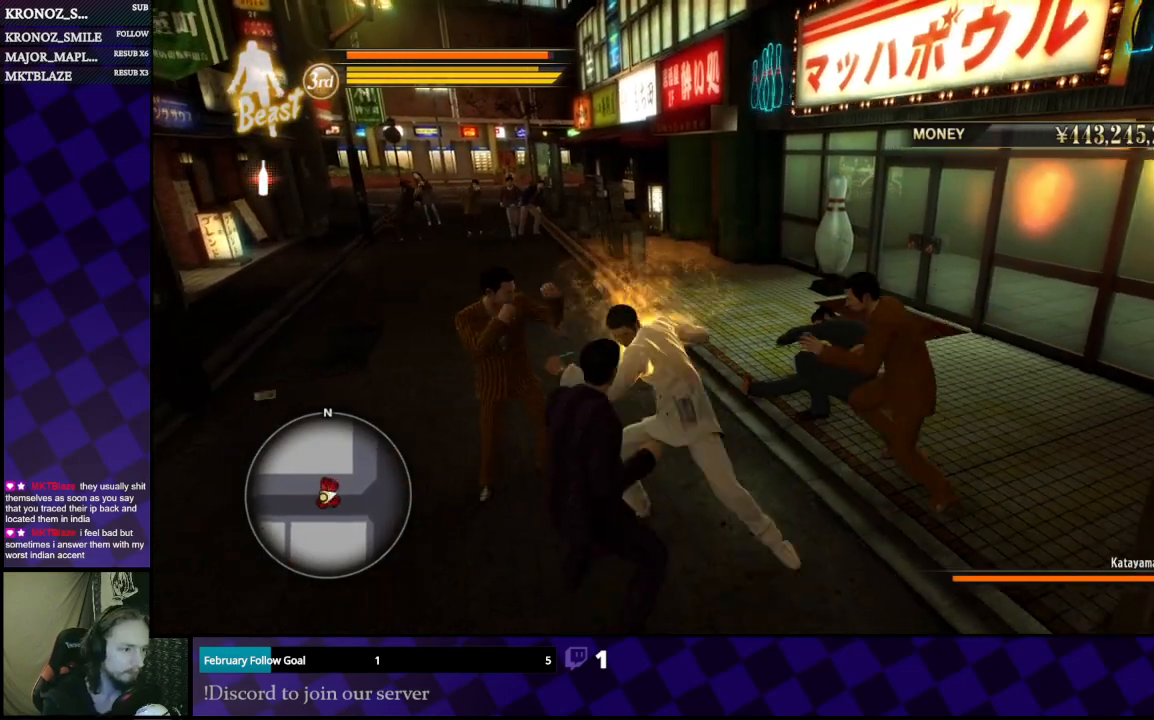
{"buttons": ["Y"], "left_stick": "left", "right_stick": "center", "events": [[33, "X", "up"], [100, "X", "down"], [200, "X", "up"], [333, "left_stick", "up"], [400, "left_stick", "left"], [467, "Y", "down"]]}
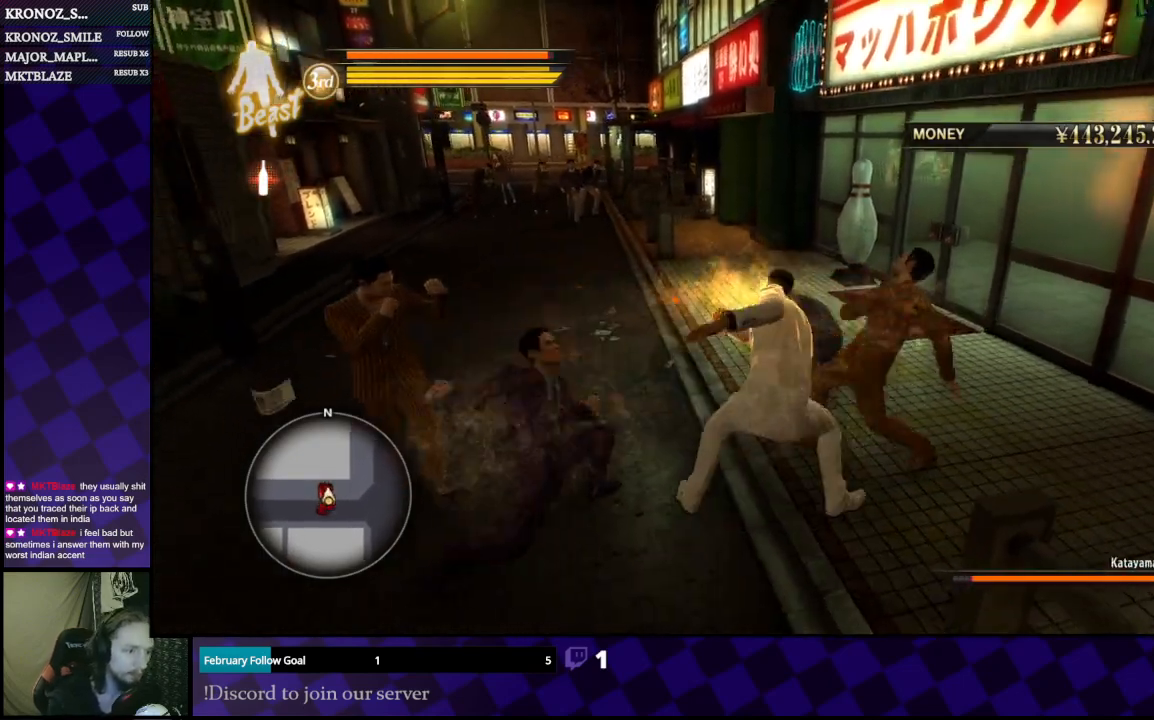
{"buttons": [], "left_stick": "left", "right_stick": "center", "events": [[100, "Y", "up"], [133, "Y", "down"], [233, "Y", "up"], [267, "Y", "down"], [333, "Y", "up"], [400, "Y", "down"], [500, "Y", "up"]]}
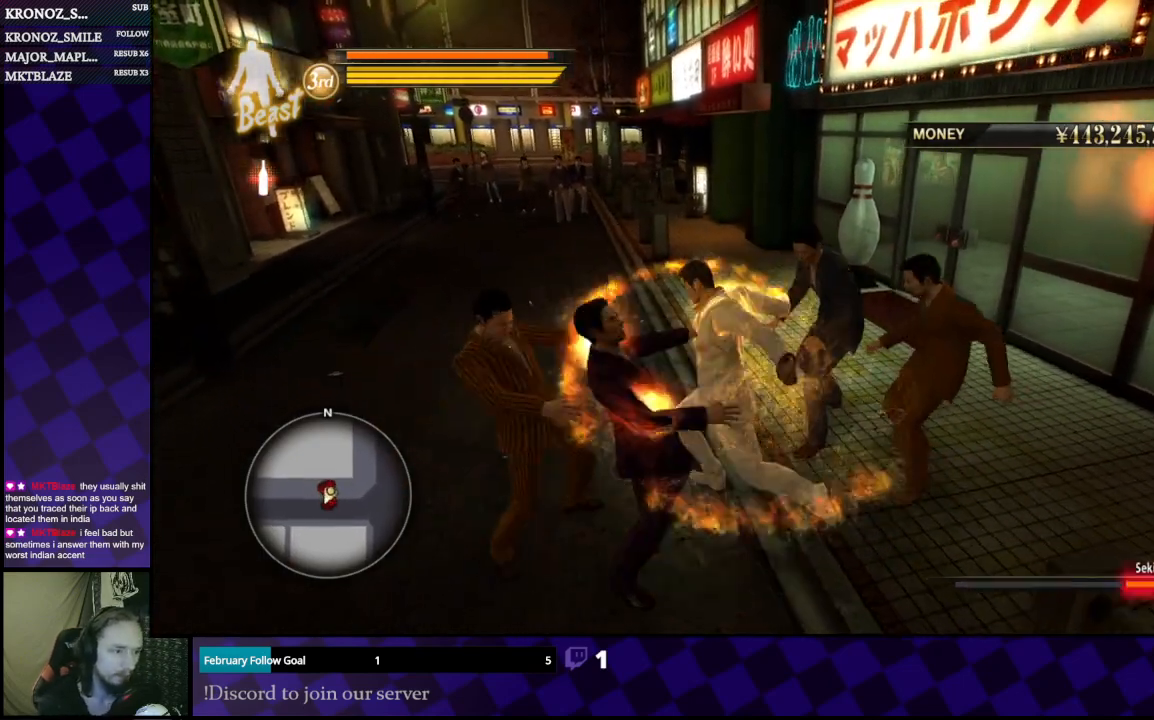
{"buttons": [], "left_stick": "down-left", "right_stick": "center", "events": [[67, "Y", "down"], [167, "Y", "up"], [433, "left_stick", "down-left"]]}
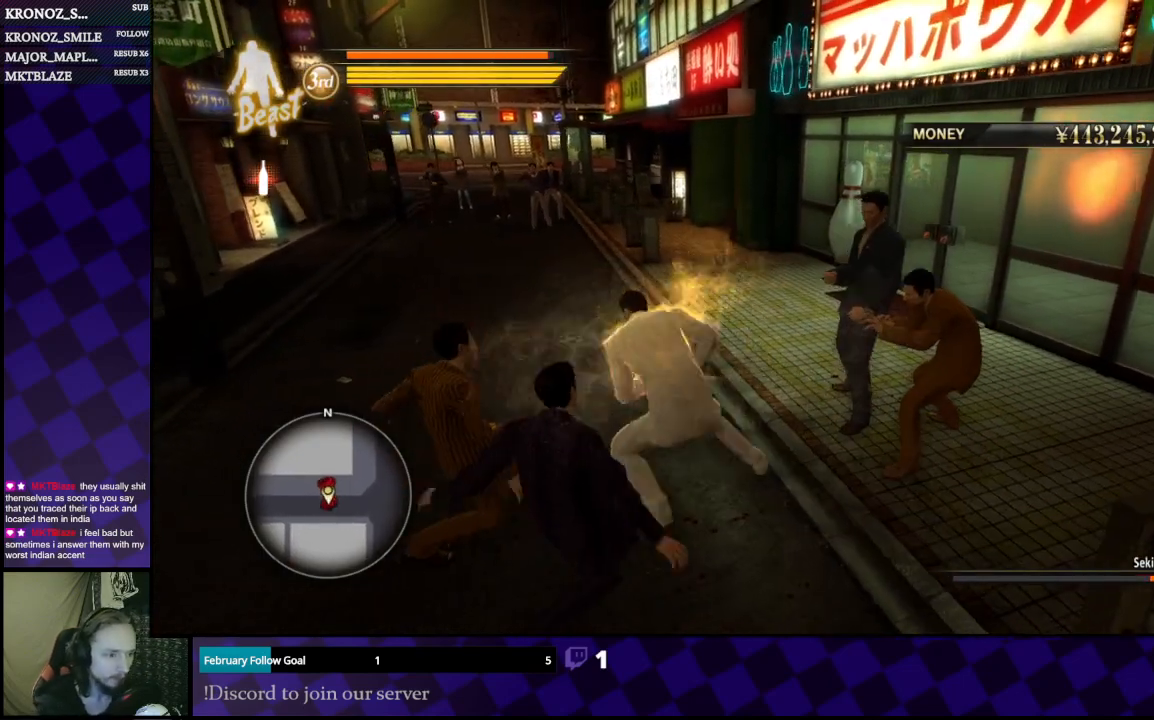
{"buttons": [], "left_stick": "down-left", "right_stick": "center", "events": [[133, "X", "down"], [200, "X", "up"], [300, "X", "down"], [333, "X", "up"], [433, "X", "down"], [467, "X", "up"]]}
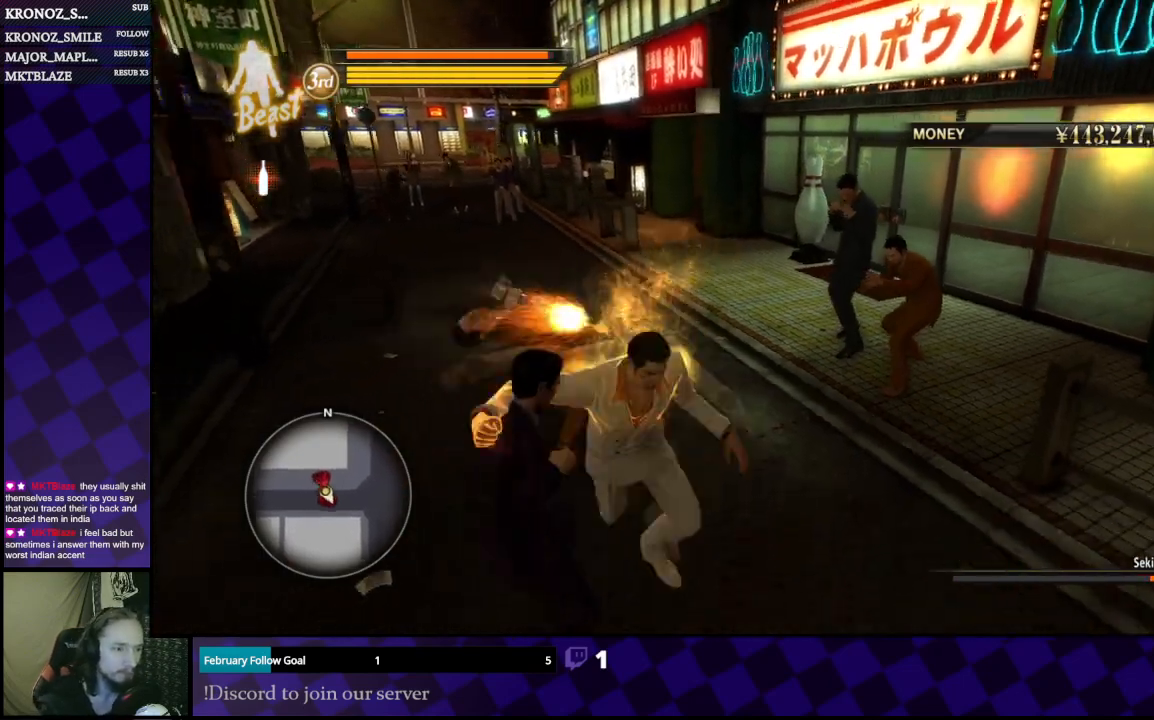
{"buttons": [], "left_stick": "left", "right_stick": "center", "events": [[67, "X", "down"], [167, "X", "up"], [200, "X", "down"], [300, "X", "up"], [400, "left_stick", "left"]]}
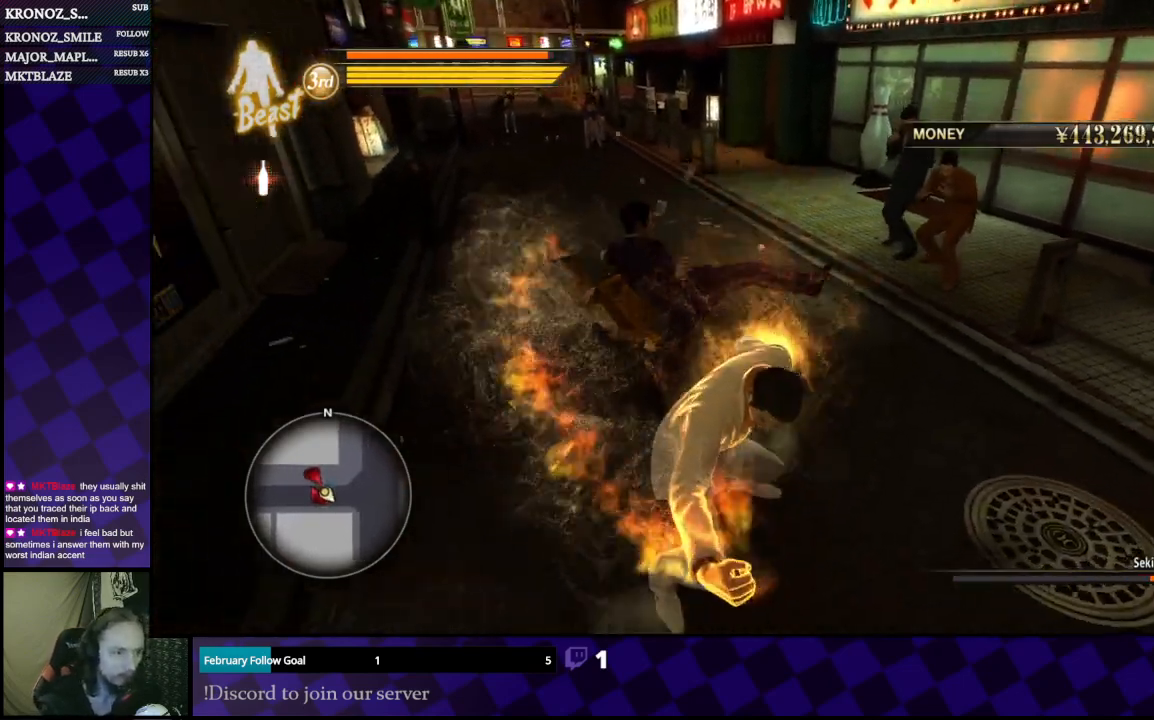
{"buttons": [], "left_stick": "left", "right_stick": "center", "events": []}
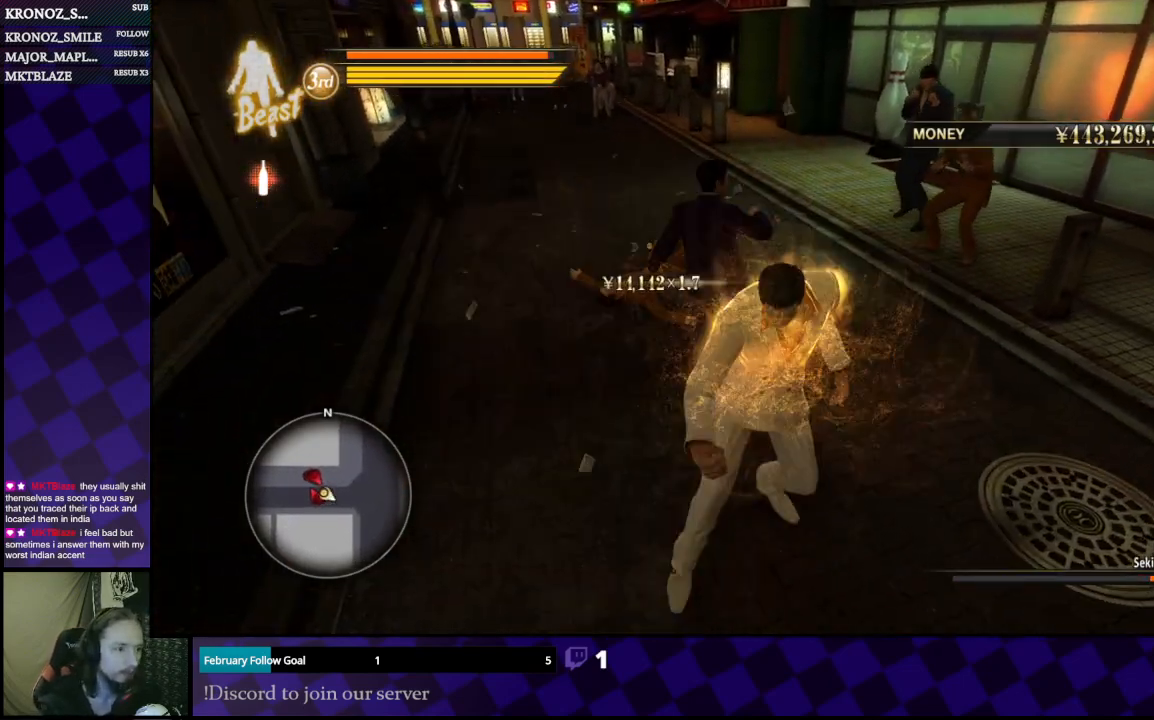
{"buttons": [], "left_stick": "up-right", "right_stick": "center", "events": [[33, "left_stick", "up"], [133, "X", "down"], [233, "X", "up"], [300, "X", "down"], [367, "X", "up"], [500, "left_stick", "up-right"]]}
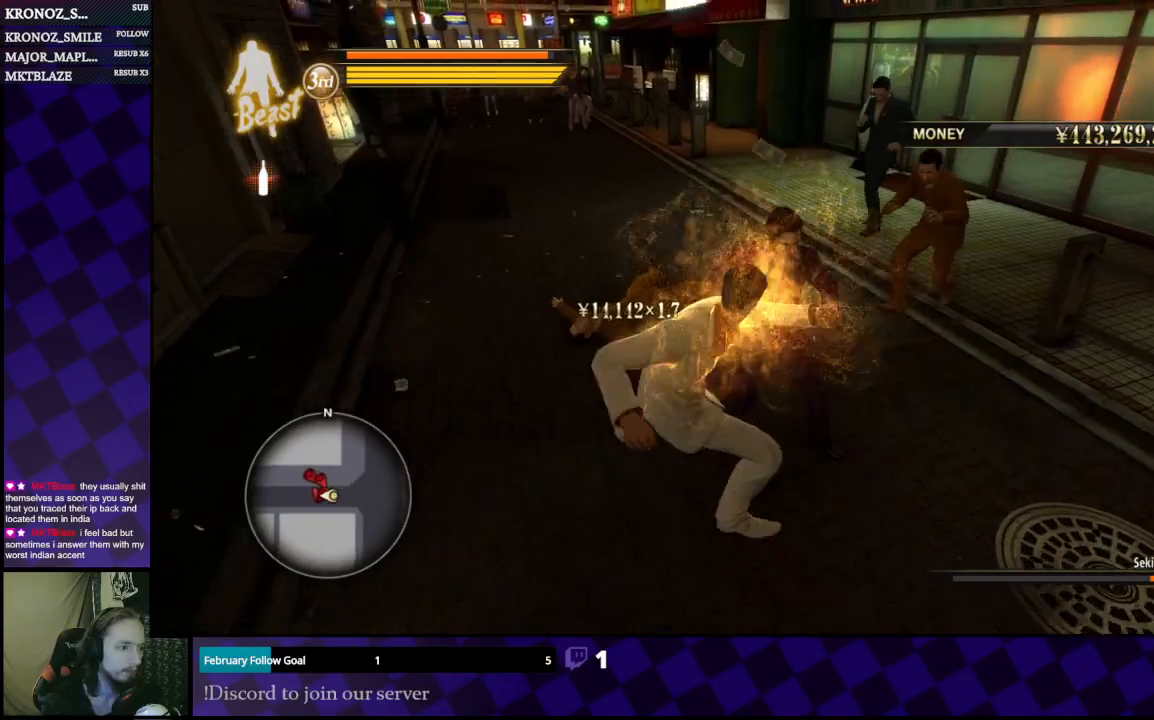
{"buttons": ["X"], "left_stick": "right", "right_stick": "center", "events": [[133, "X", "down"], [233, "X", "up"], [300, "X", "down"], [300, "left_stick", "right"], [400, "X", "up"], [467, "X", "down"]]}
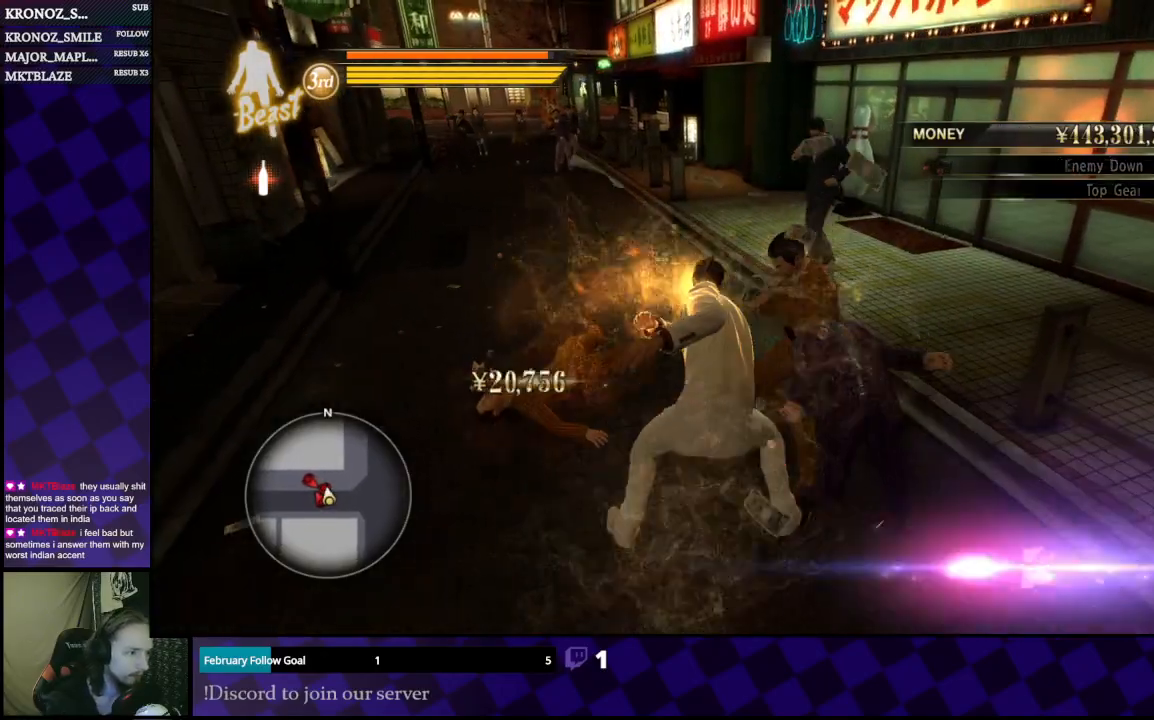
{"buttons": ["X"], "left_stick": "up", "right_stick": "center"}
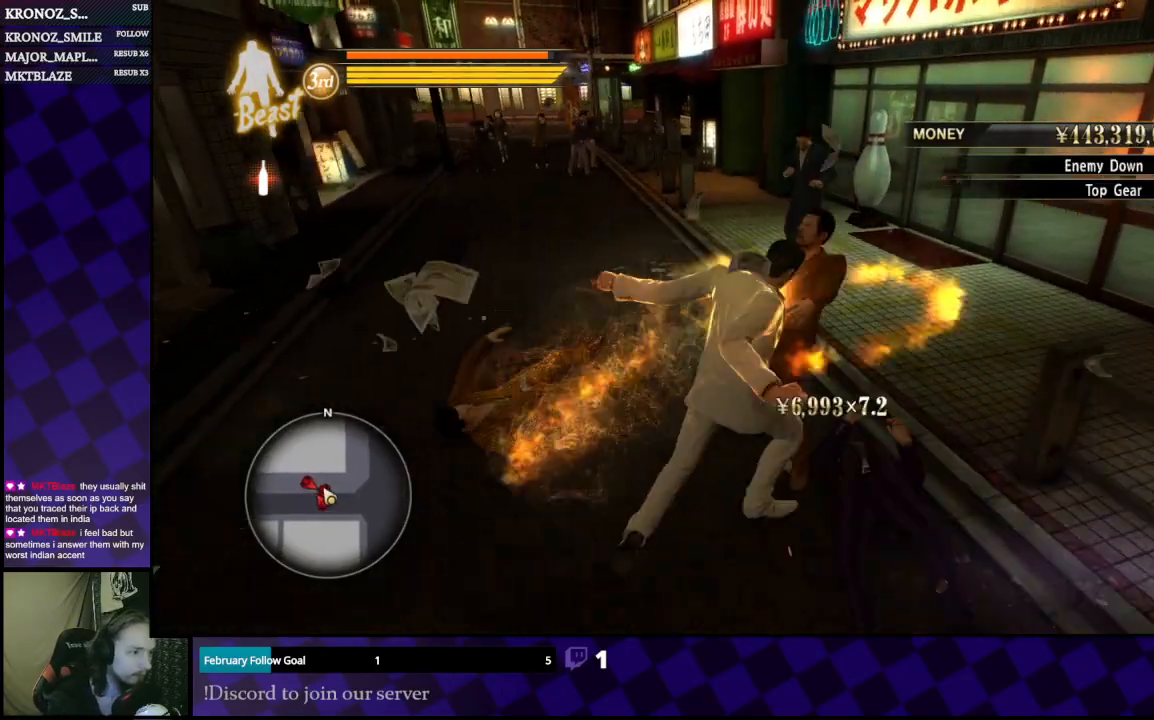
{"buttons": ["X"], "left_stick": "up-right", "right_stick": "center"}
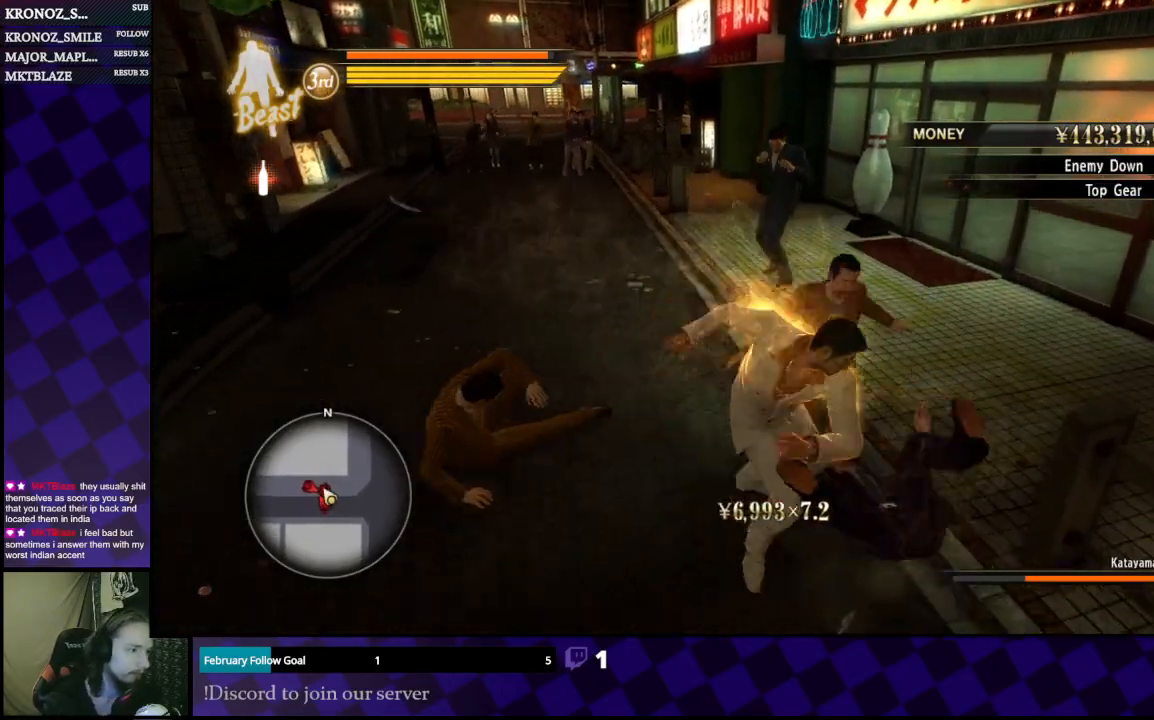
{"buttons": ["Y"], "left_stick": "up-left", "right_stick": "center", "events": [[33, "X", "up"], [67, "X", "down"], [167, "X", "up"], [233, "left_stick", "up"], [367, "Y", "down"], [367, "left_stick", "up-left"], [433, "Y", "up"], [500, "Y", "down"]]}
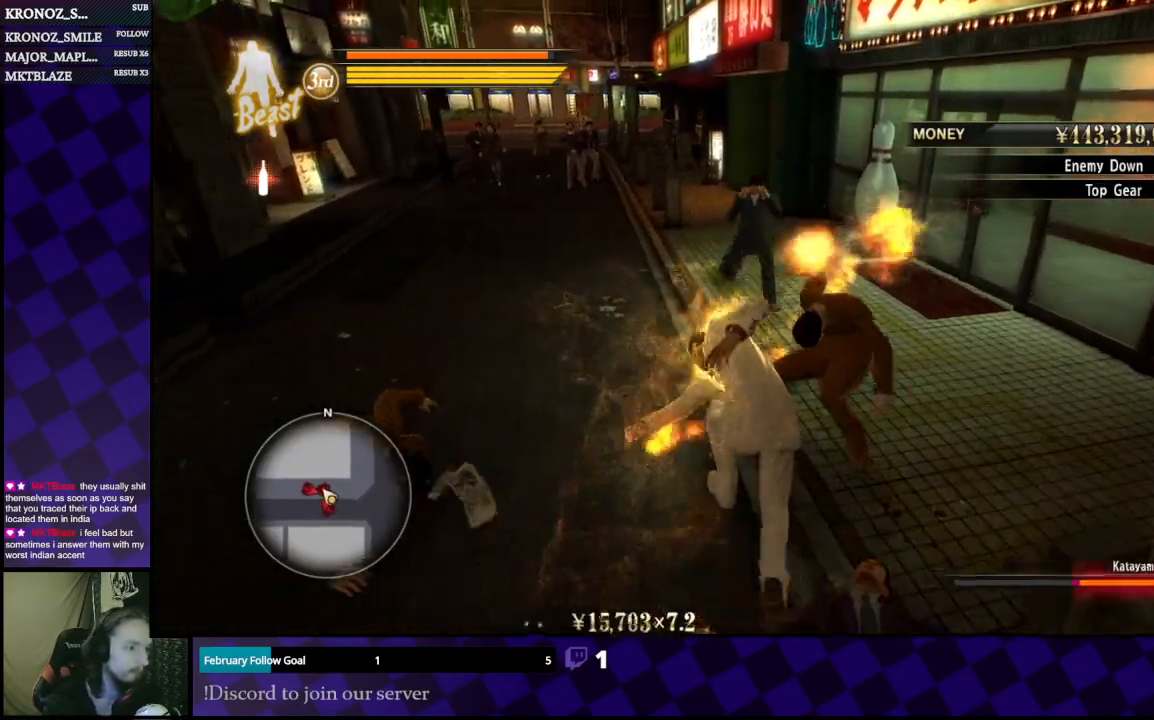
{"buttons": [], "left_stick": "right", "right_stick": "center", "events": [[67, "left_stick", "up"], [167, "Y", "up"], [233, "Y", "down"], [300, "Y", "up"], [367, "Y", "down"], [500, "Y", "up"], [500, "left_stick", "right"]]}
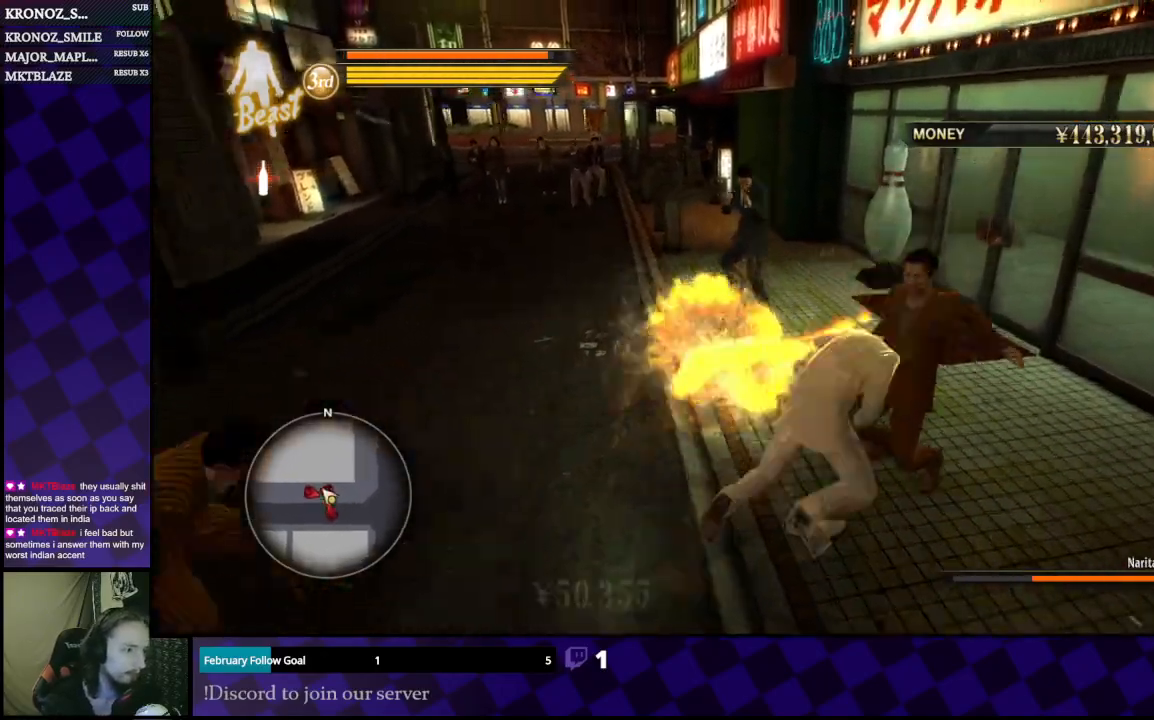
{"buttons": [], "left_stick": "left", "right_stick": "center", "events": [[33, "Y", "down"], [133, "Y", "up"], [200, "Y", "down"], [333, "Y", "up"], [367, "left_stick", "center"], [467, "left_stick", "left"]]}
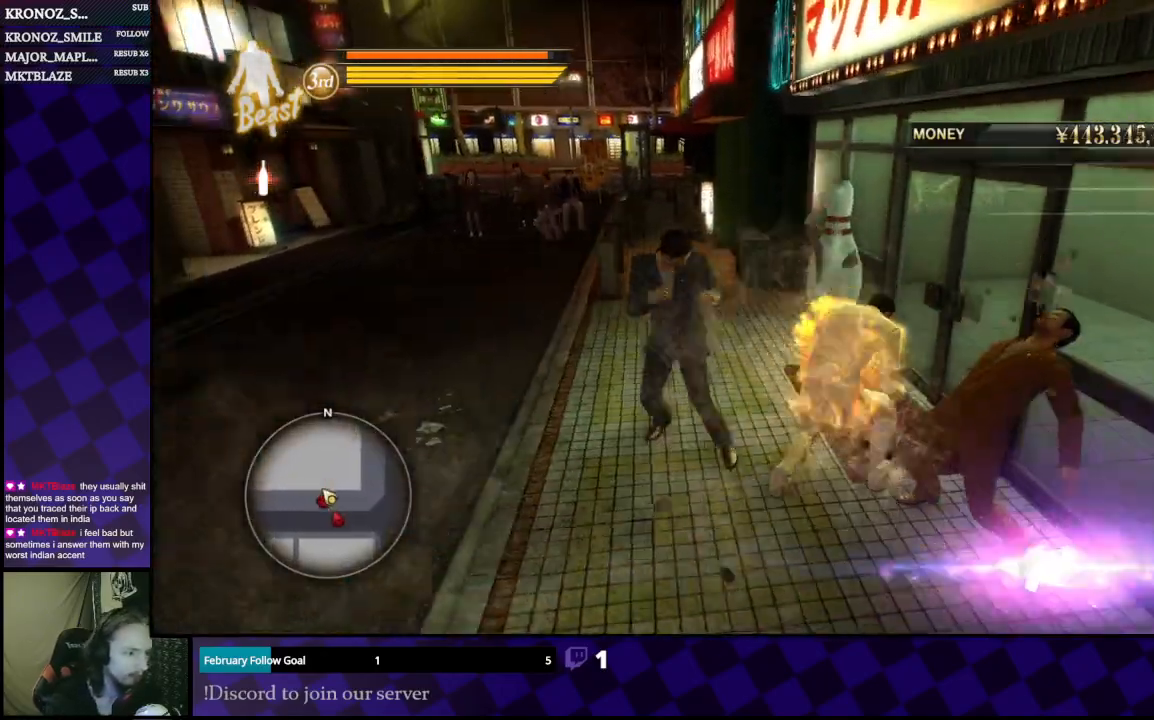
{"buttons": ["X"], "left_stick": "down-left", "right_stick": "center", "events": [[200, "X", "down"], [300, "X", "up"], [367, "X", "down"], [433, "X", "up"], [500, "X", "down"], [500, "left_stick", "down-left"]]}
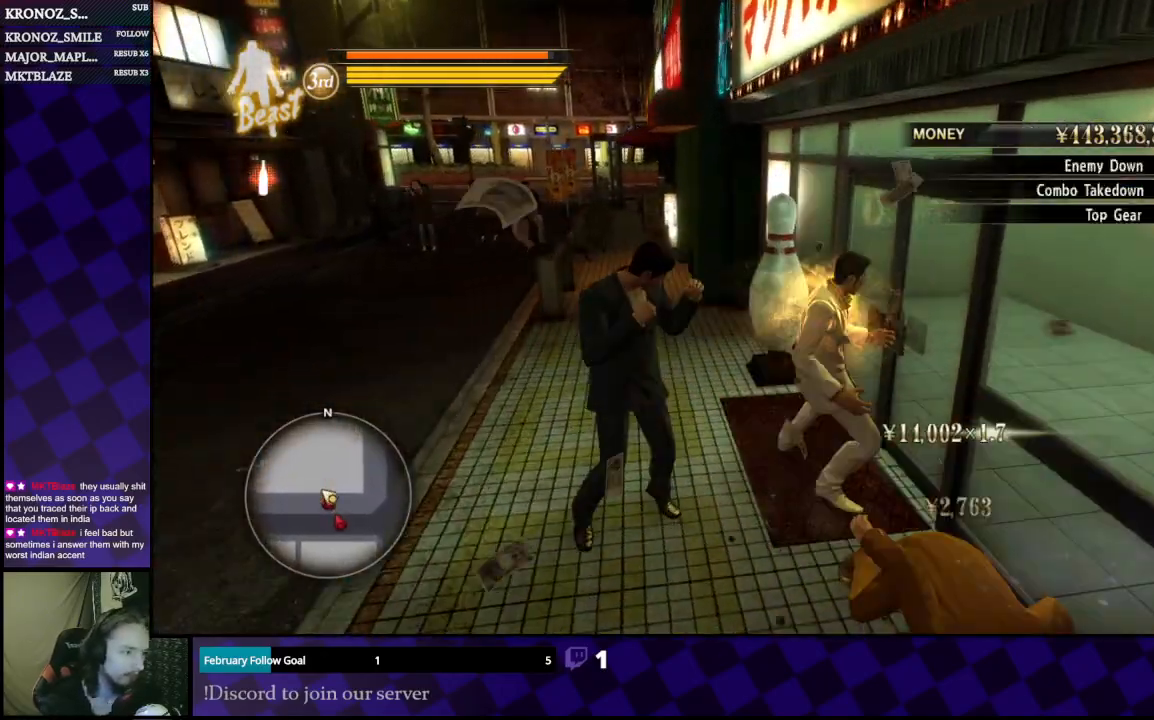
{"buttons": [], "left_stick": "down", "right_stick": "center", "events": [[67, "X", "up"], [133, "X", "down"], [233, "X", "up"], [433, "Y", "down"], [467, "left_stick", "down"], [500, "Y", "up"]]}
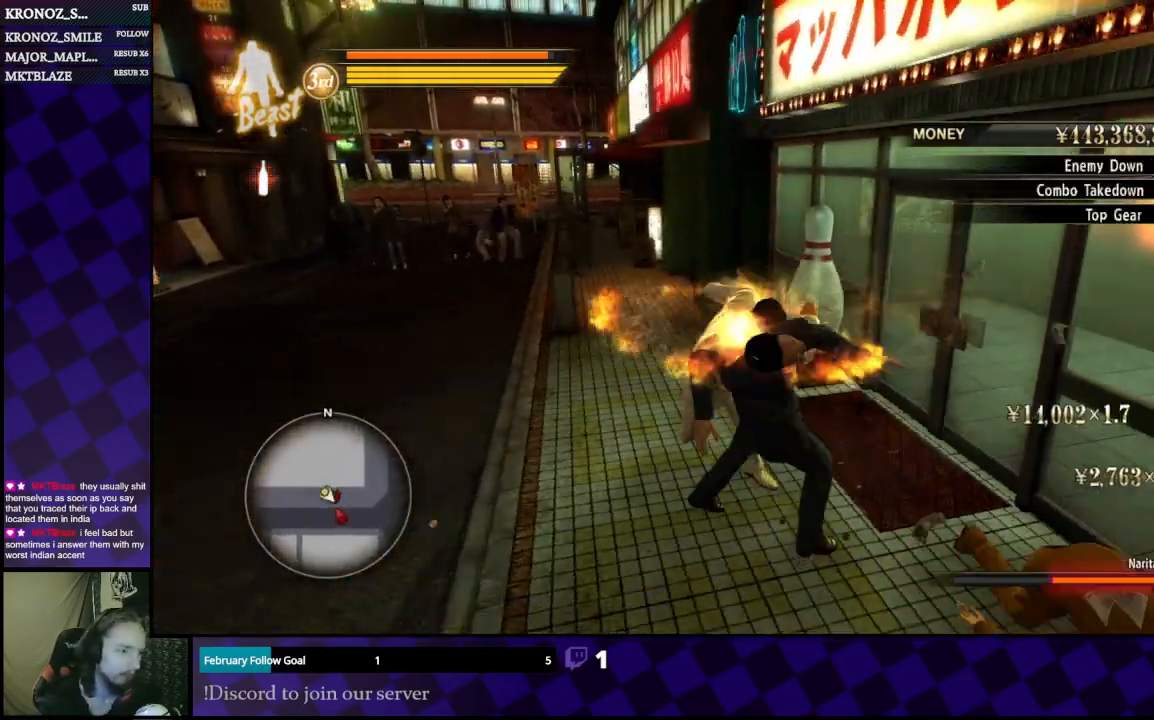
{"buttons": [], "left_stick": "down-right", "right_stick": "center", "events": [[67, "Y", "down"], [200, "Y", "up"], [267, "Y", "down"], [300, "left_stick", "down-right"], [333, "Y", "up"], [400, "Y", "down"], [500, "Y", "up"]]}
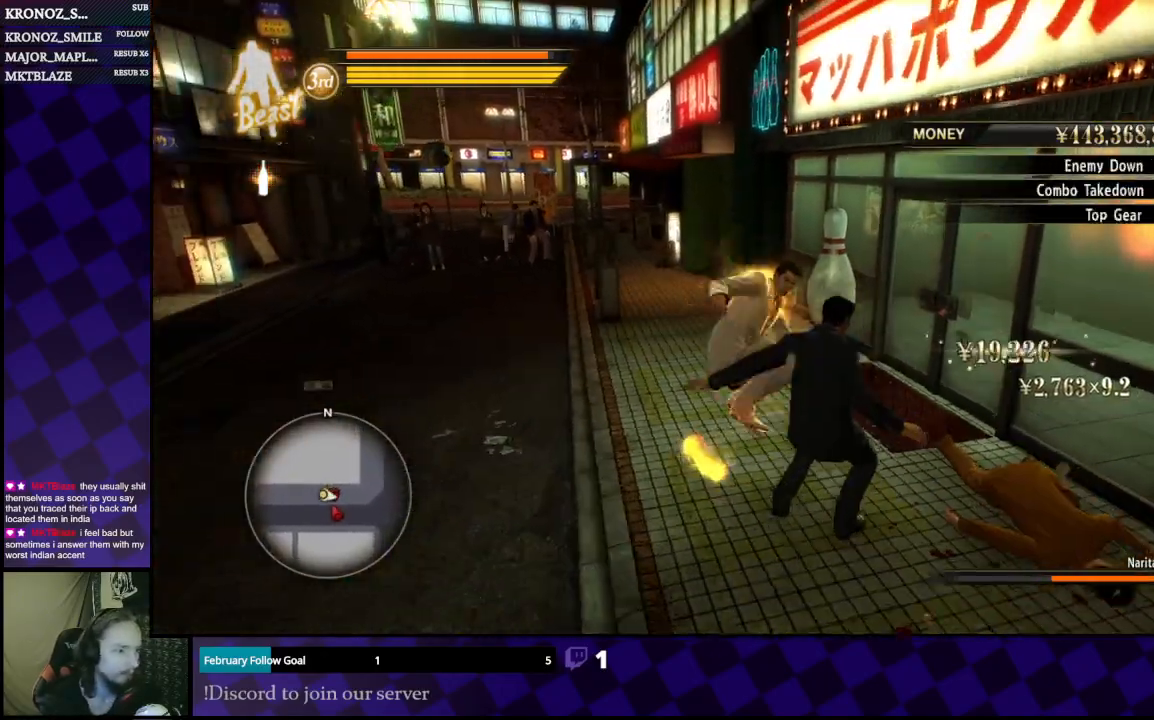
{"buttons": ["Y"], "left_stick": "down-left", "right_stick": "center", "events": [[100, "Y", "down"], [167, "Y", "up"], [233, "Y", "down"], [233, "left_stick", "down-left"], [367, "Y", "up"], [433, "Y", "down"]]}
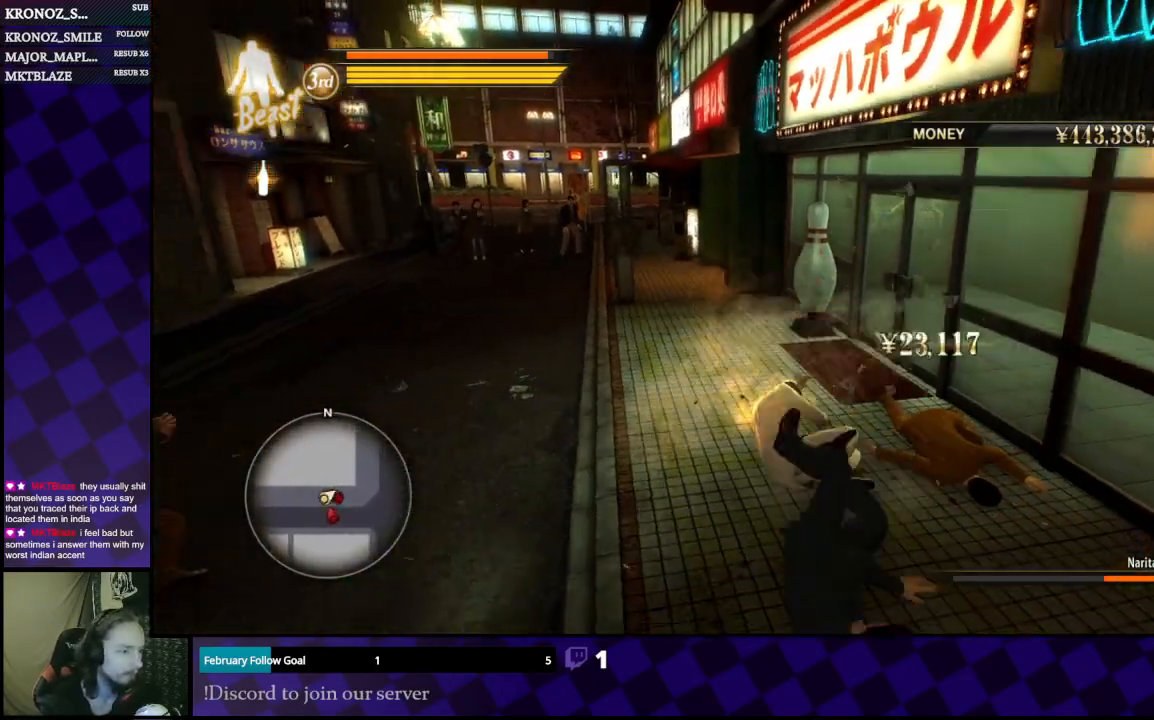
{"buttons": [], "left_stick": "left", "right_stick": "center", "events": [[33, "Y", "up"], [333, "left_stick", "left"]]}
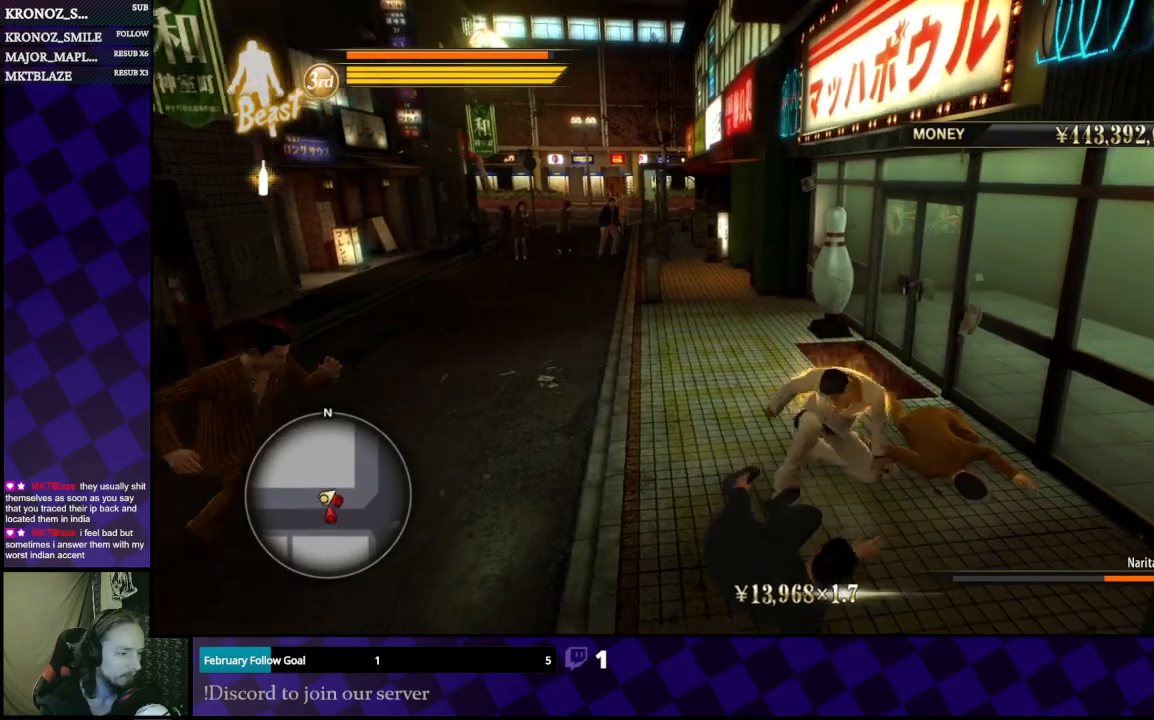
{"buttons": ["X"], "left_stick": "left", "right_stick": "center", "events": [[433, "X", "down"]]}
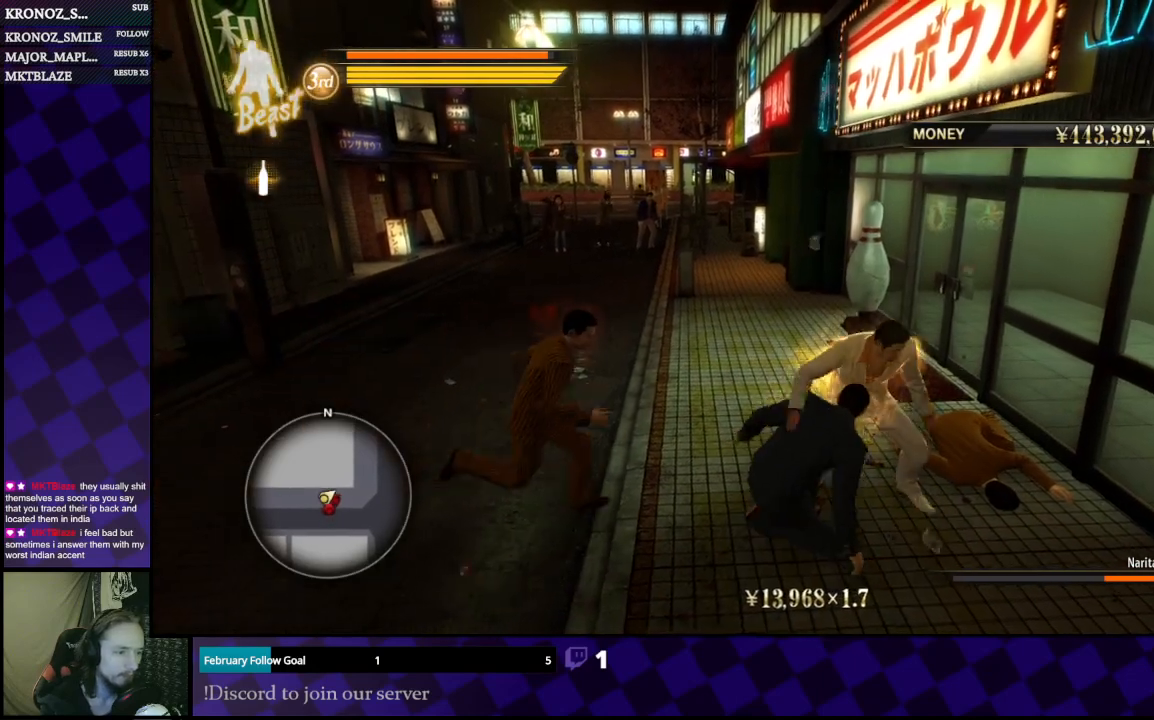
{"buttons": [], "left_stick": "down-left", "right_stick": "center", "events": [[33, "X", "up"], [100, "X", "down"], [200, "X", "up"], [300, "X", "down"], [367, "X", "up"], [367, "left_stick", "down-left"]]}
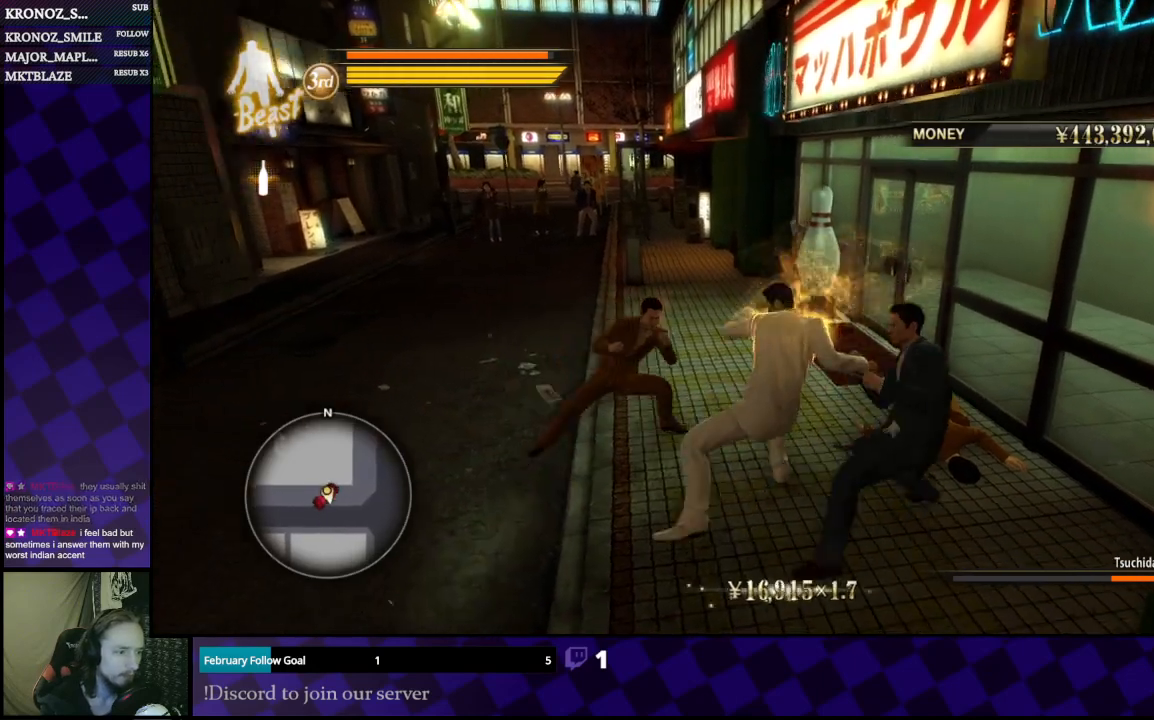
{"buttons": [], "left_stick": "up", "right_stick": "center", "events": [[100, "left_stick", "left"], [200, "Y", "down"], [267, "left_stick", "up-left"], [333, "Y", "up"], [400, "Y", "down"], [400, "left_stick", "up"], [500, "Y", "up"]]}
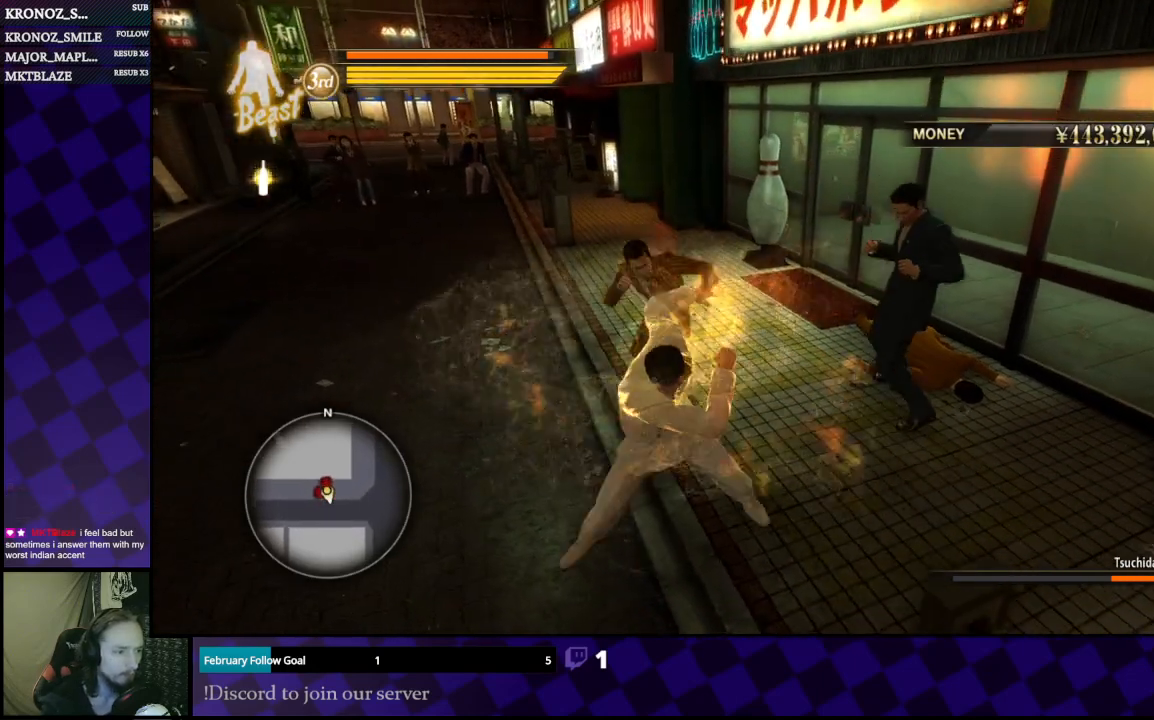
{"buttons": [], "left_stick": "up", "right_stick": "center", "events": [[33, "Y", "down"], [33, "left_stick", "right"], [133, "Y", "up"], [233, "Y", "down"], [333, "Y", "up"], [433, "Y", "down"], [500, "Y", "up"], [500, "left_stick", "up"]]}
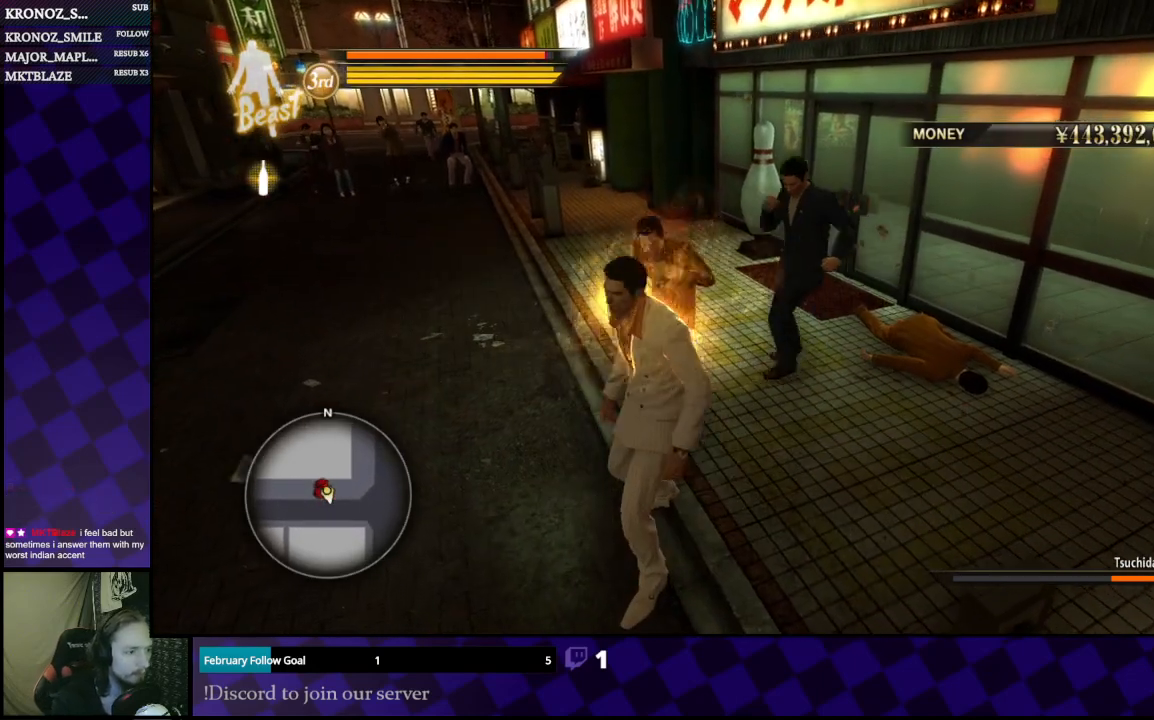
{"buttons": ["X"], "left_stick": "up-right", "right_stick": "center", "events": [[267, "X", "down"], [367, "X", "up"], [500, "X", "down"], [500, "left_stick", "up-right"]]}